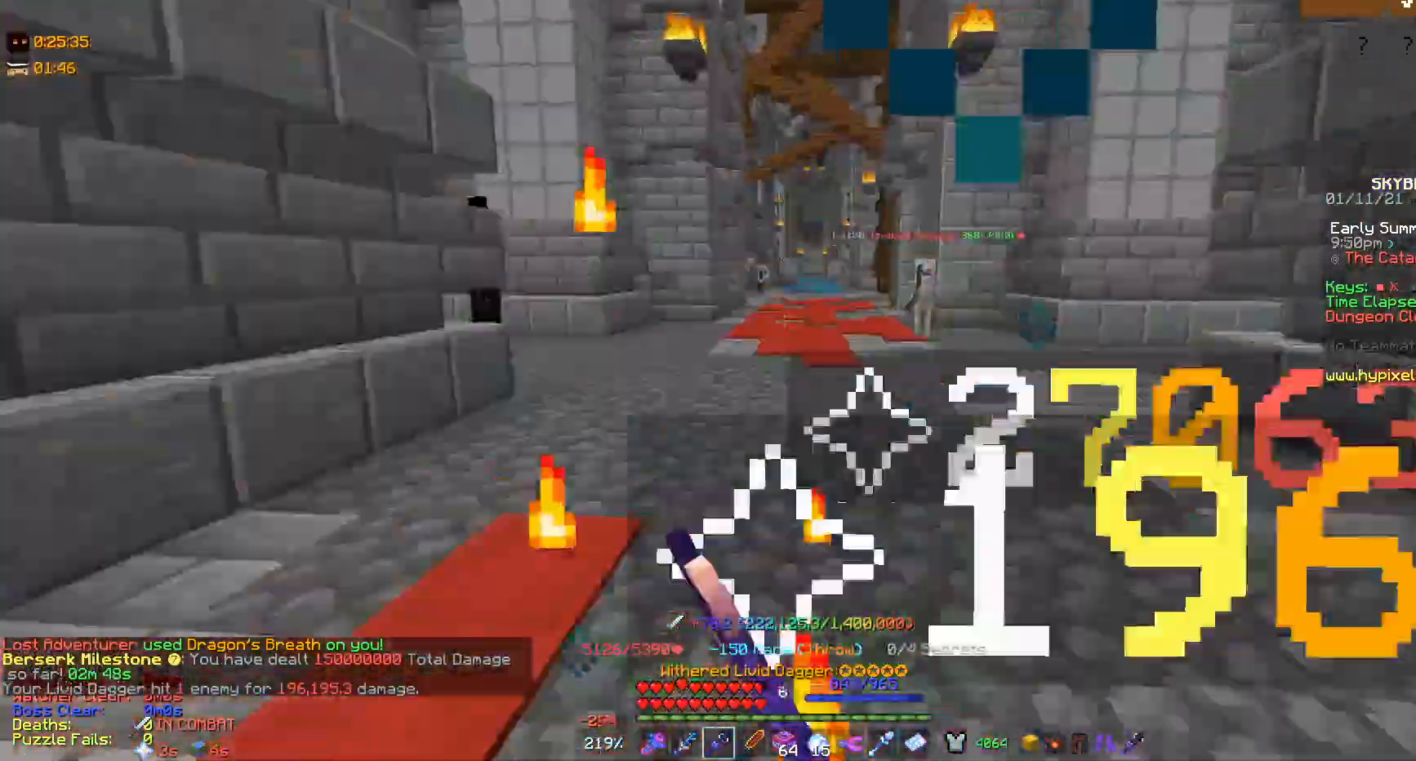
Gameplay with keyboard and mouse; each line is a JSON object with the keys and mouse buttons held at the frame after it. "events" lists presses ("down") and releases ("up") of "a", "d", "s", "w", "mouse_left" and "mouse_right" between this image and that frame as [ms after this image, input, new state], when the widget could be followed in between. "mouse_left", "mouse_right" = the "left", "right" buttons of the "mouse" list. No other keys are recorded. Fast repeated clicks can show as one long hold. Mouse movement is not recorded.
{"keys": ["s"], "mouse": ["left"], "events": [[33, "mouse_left", "down"], [333, "s", "down"], [367, "mouse_left", "up"], [400, "mouse_left", "down"], [467, "mouse_left", "up"], [500, "mouse_left", "down"]]}
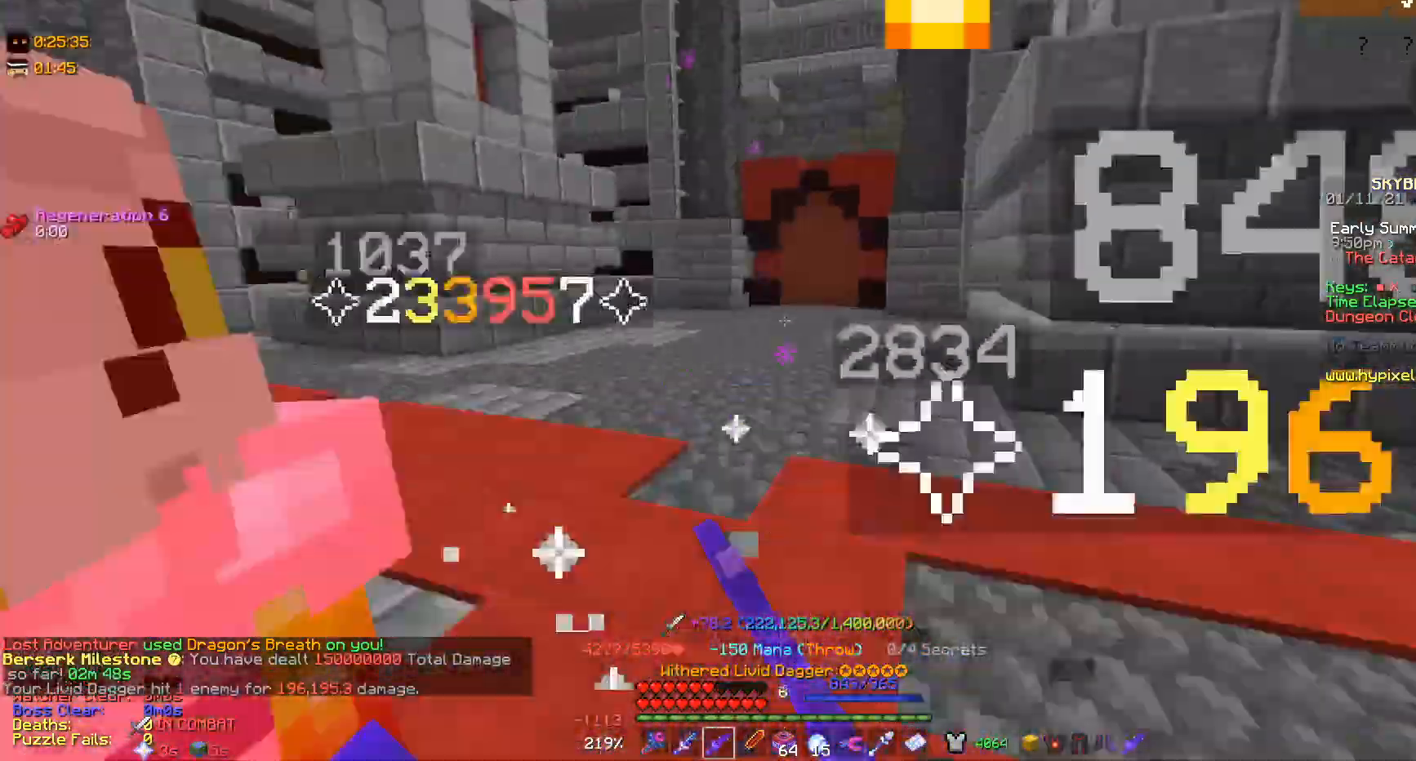
{"keys": ["a"], "mouse": ["left"], "events": [[33, "a", "down"], [67, "mouse_left", "up"], [133, "mouse_left", "down"], [233, "s", "up"], [267, "a", "up"], [500, "a", "down"]]}
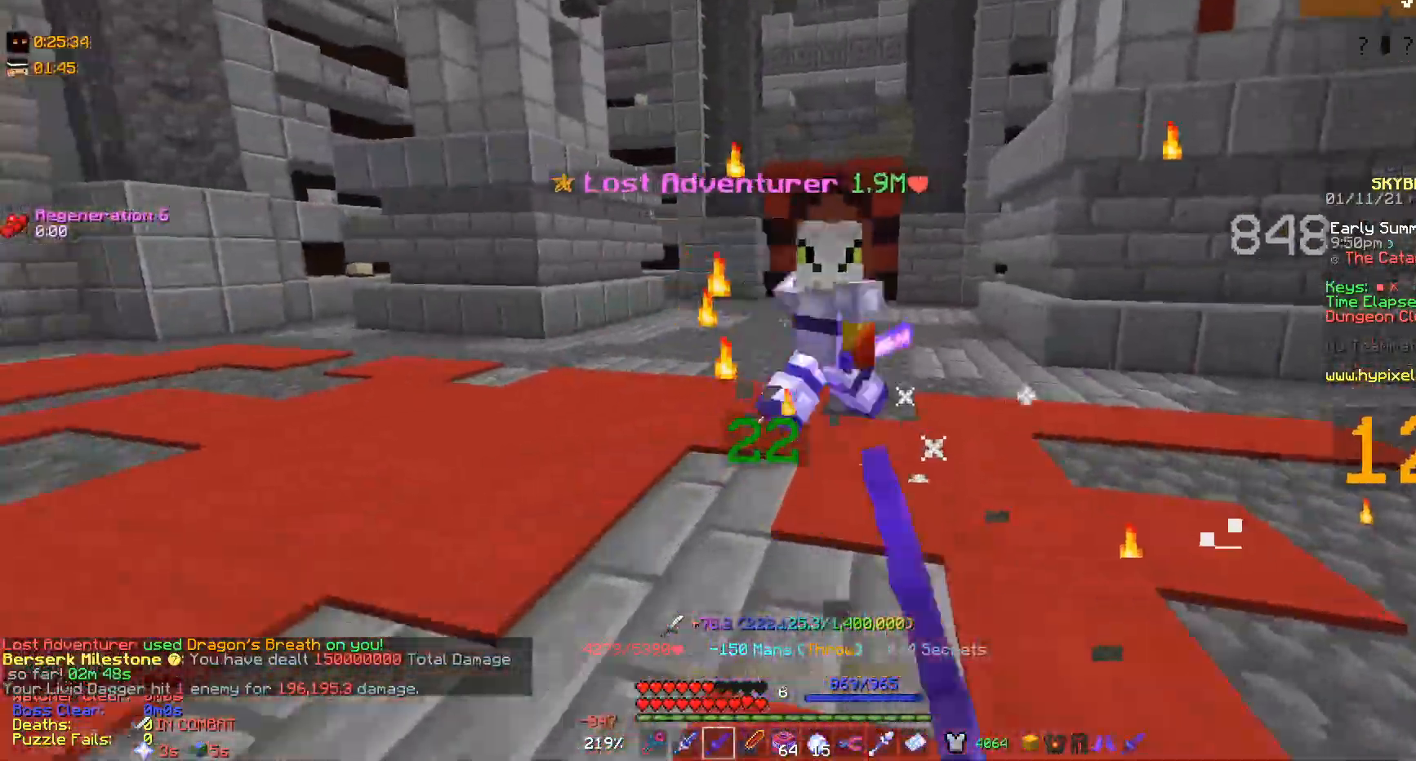
{"keys": [], "mouse": ["left"], "events": [[100, "mouse_left", "up"], [133, "a", "up"], [133, "mouse_left", "down"], [200, "w", "down"], [333, "w", "up"], [400, "mouse_left", "up"], [433, "mouse_left", "down"]]}
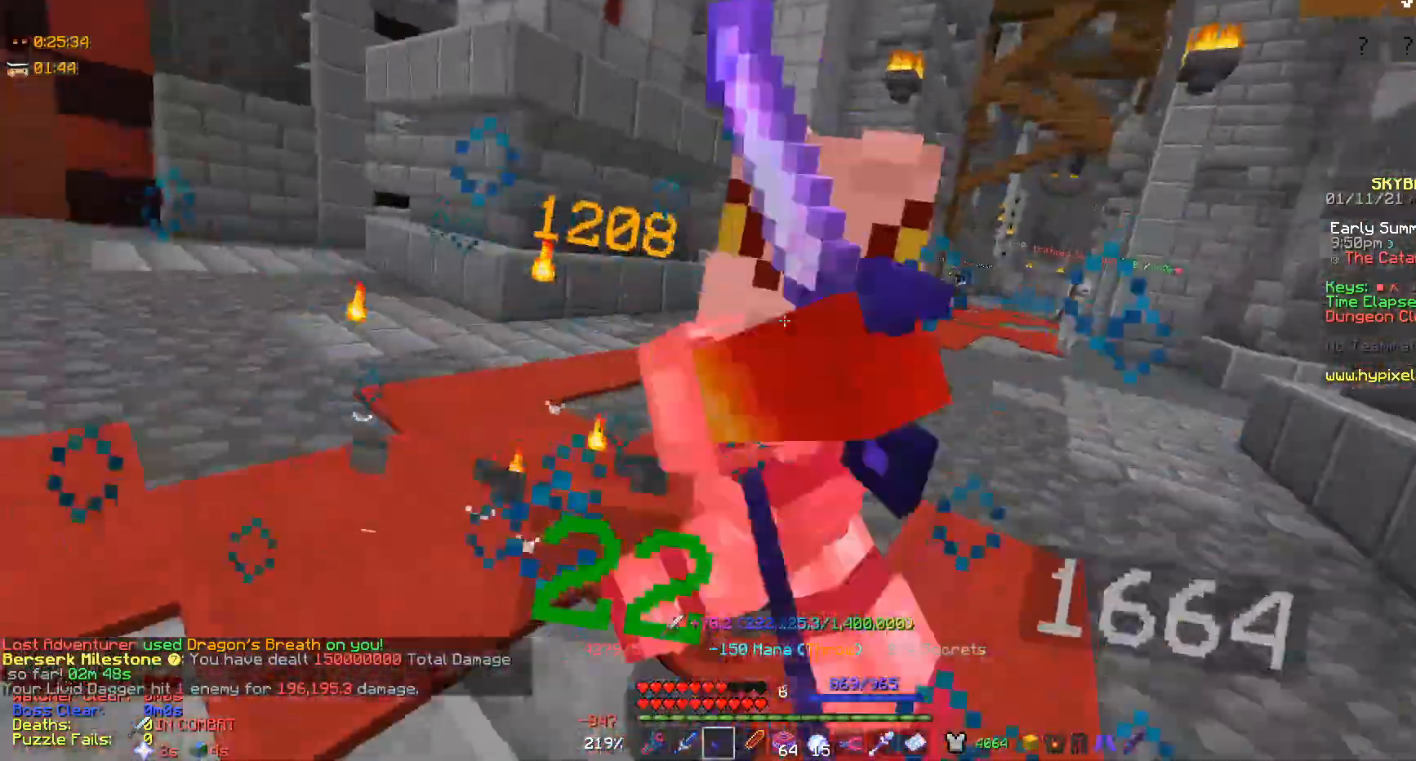
{"keys": [], "mouse": ["left"], "events": [[33, "s", "down"], [200, "mouse_left", "up"], [233, "mouse_left", "down"], [267, "s", "up"], [300, "d", "down"], [367, "mouse_left", "up"], [400, "mouse_left", "down"], [433, "d", "up"]]}
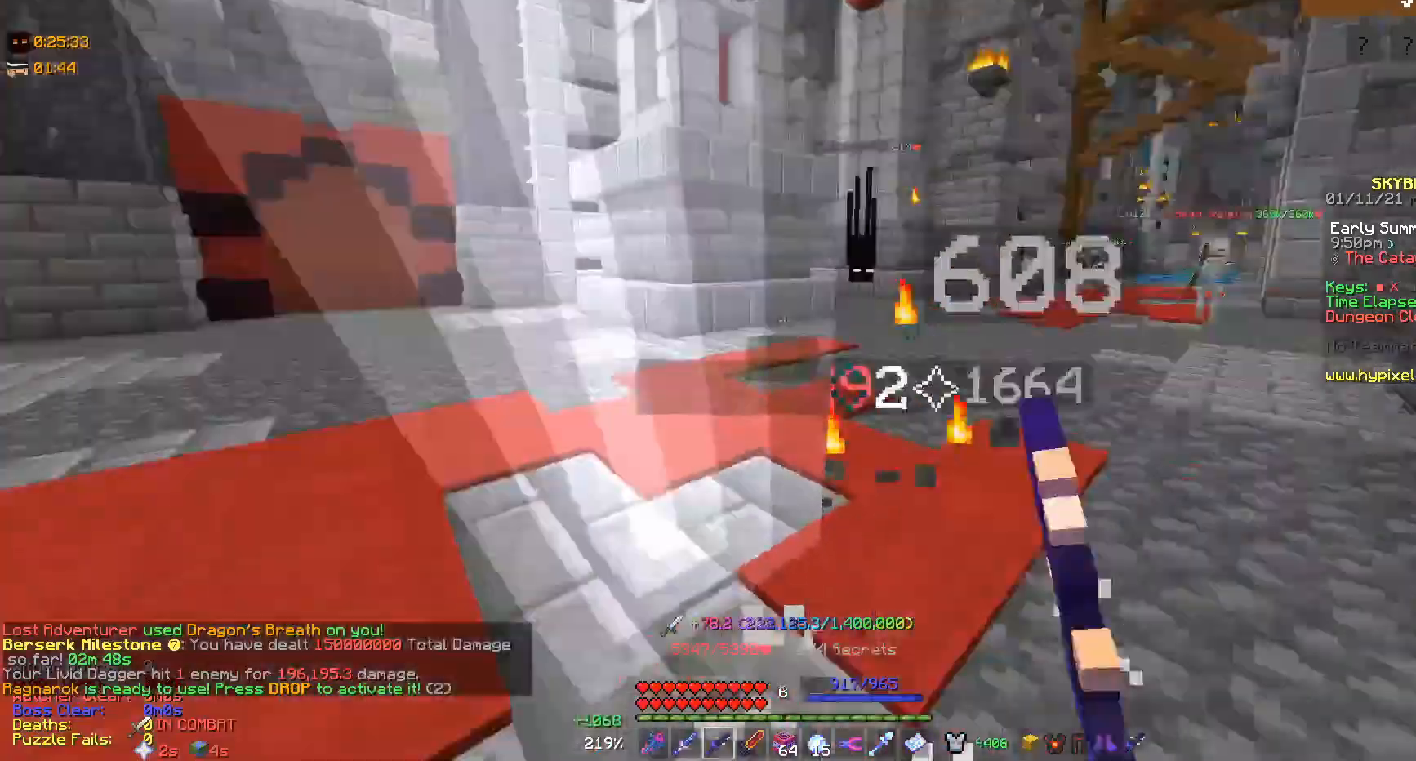
{"keys": ["w"], "mouse": ["left"], "events": [[67, "mouse_left", "up"], [100, "mouse_left", "down"], [167, "mouse_left", "up"], [233, "a", "down"], [233, "mouse_left", "down"], [233, "w", "down"], [333, "mouse_left", "up"], [333, "w", "up"], [367, "a", "up"], [400, "mouse_left", "down"], [433, "w", "down"]]}
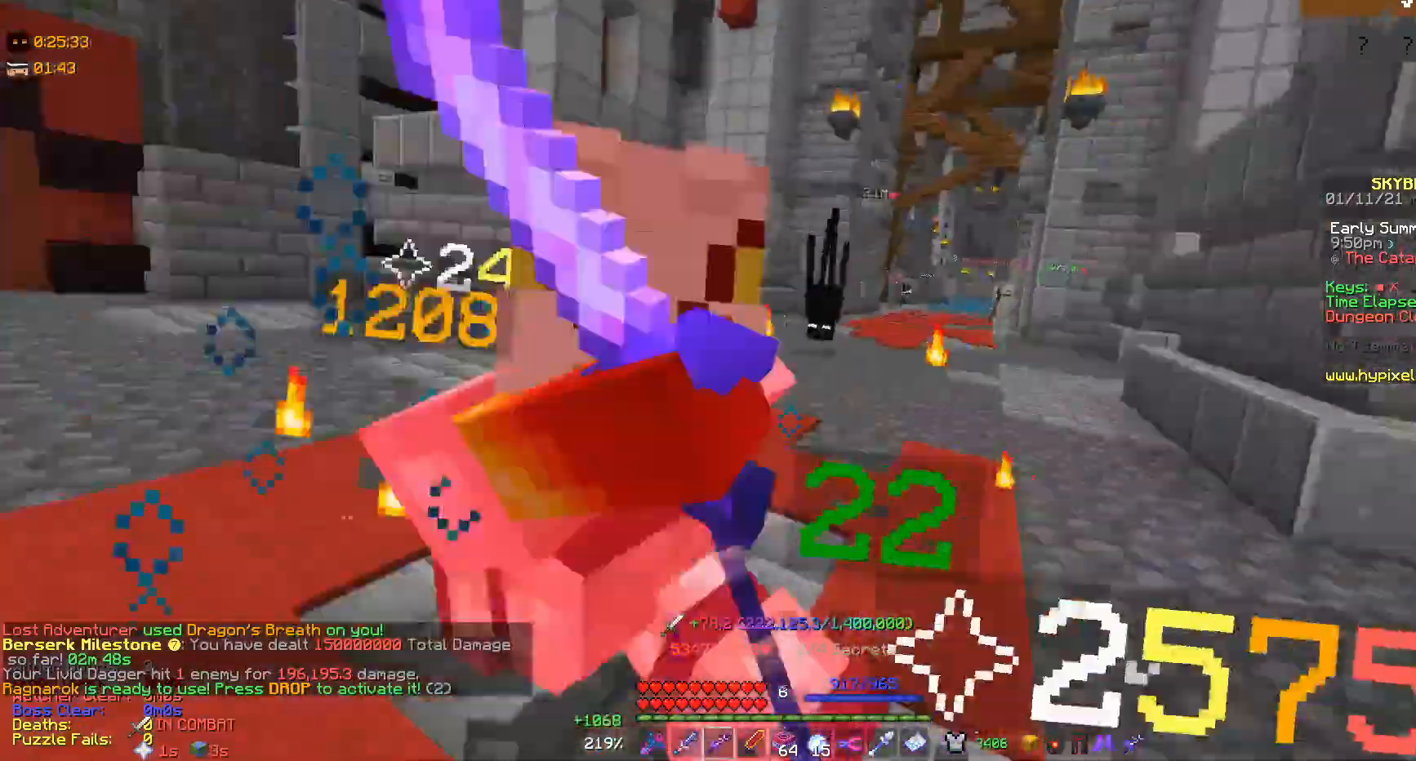
{"keys": [], "mouse": ["left"], "events": [[33, "w", "up"], [267, "s", "down"], [433, "s", "up"]]}
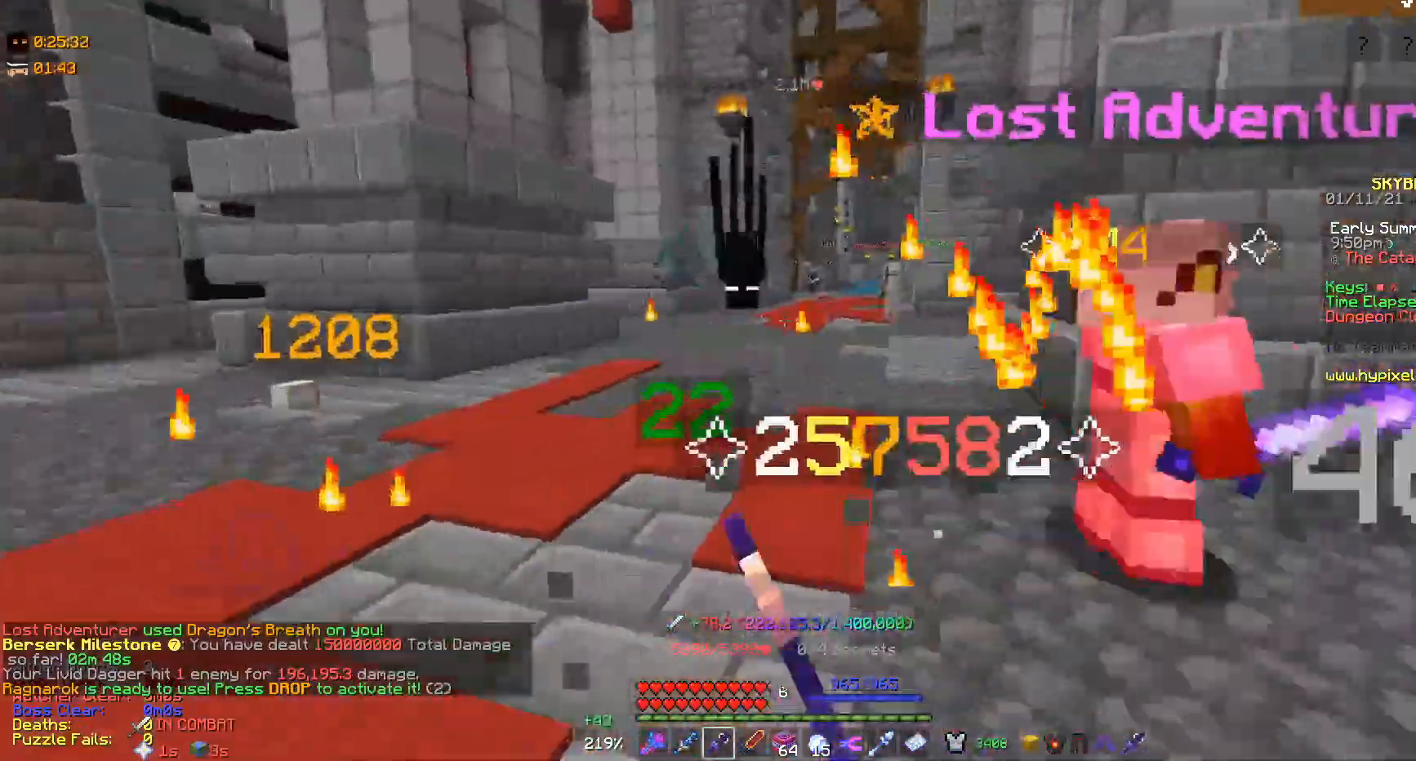
{"keys": [], "mouse": [], "events": [[67, "d", "down"], [67, "w", "down"], [200, "mouse_left", "up"], [233, "d", "up"], [233, "mouse_left", "down"], [233, "w", "up"], [467, "mouse_left", "up"]]}
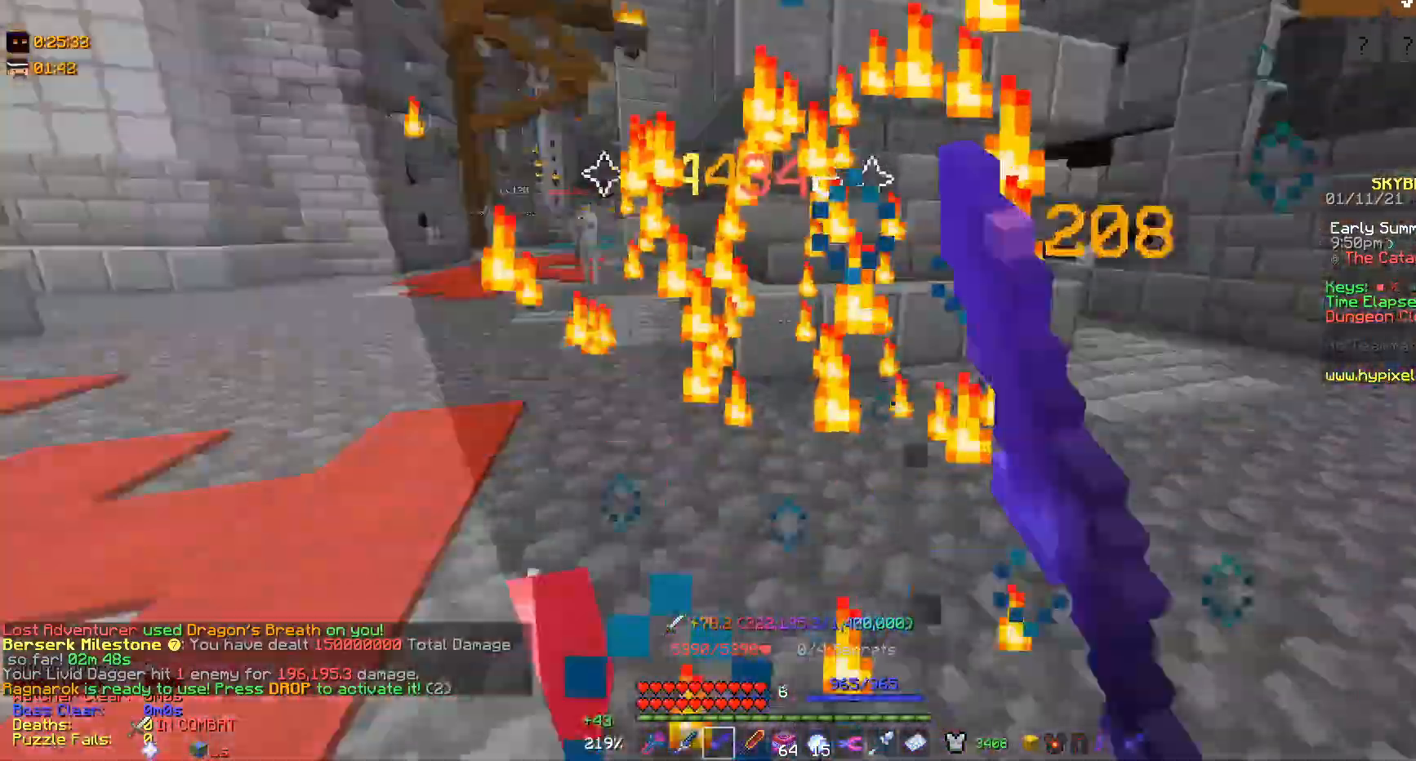
{"keys": [], "mouse": [], "events": [[33, "mouse_left", "down"], [67, "s", "down"], [300, "s", "up"], [500, "mouse_left", "up"]]}
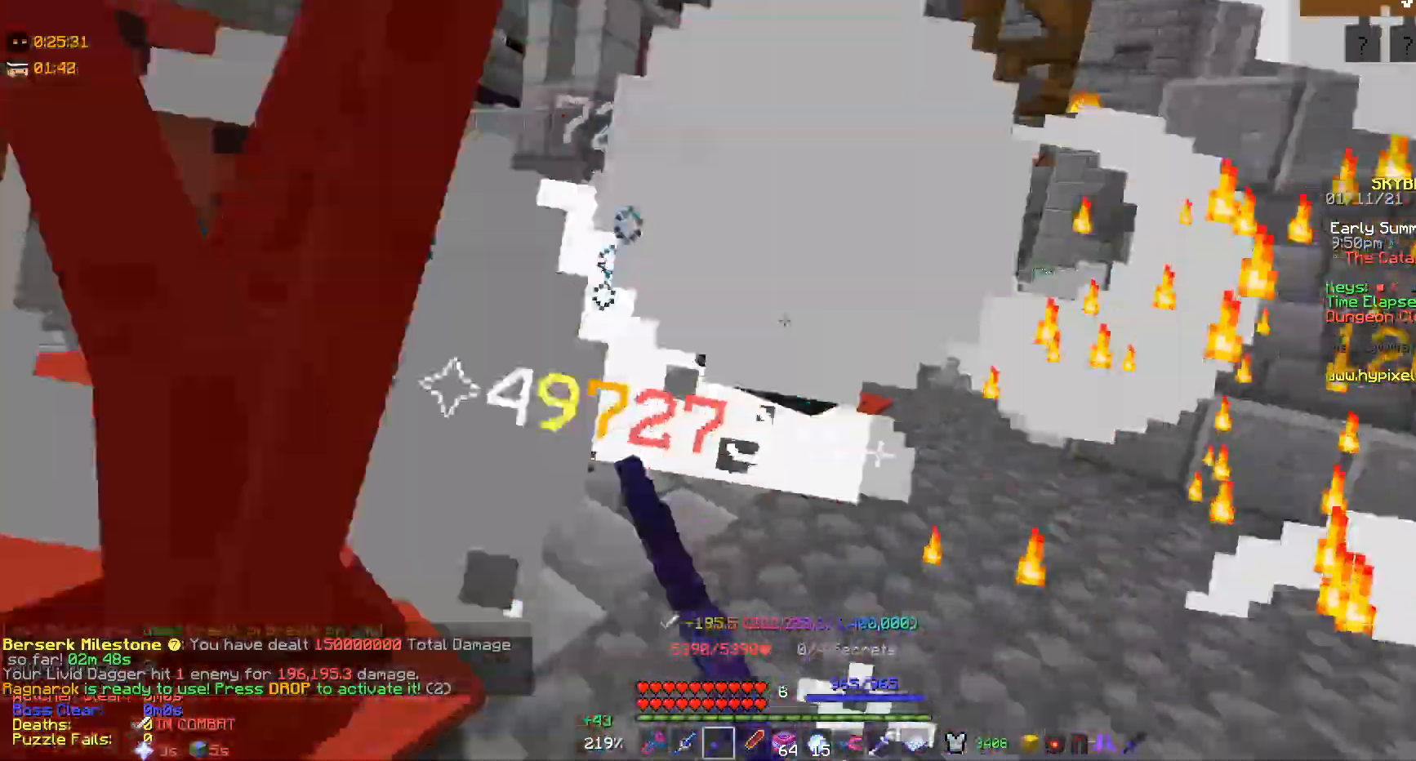
{"keys": ["w"], "mouse": [], "events": [[33, "mouse_left", "down"], [167, "mouse_left", "up"], [200, "mouse_left", "down"], [267, "mouse_left", "up"], [300, "w", "down"], [333, "mouse_left", "down"], [500, "mouse_left", "up"]]}
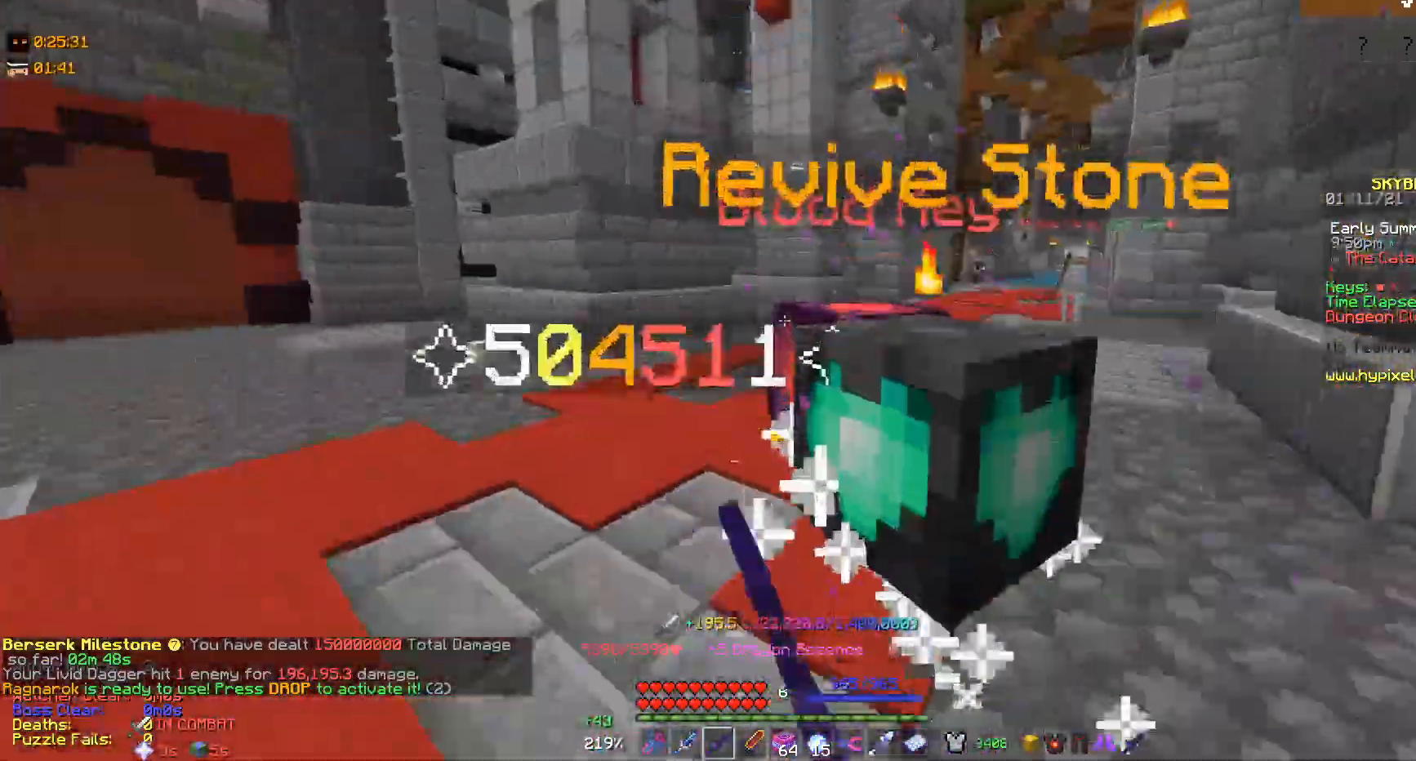
{"keys": [], "mouse": [], "events": [[33, "mouse_left", "down"], [133, "mouse_left", "up"], [233, "d", "down"], [267, "w", "up"], [367, "d", "up"]]}
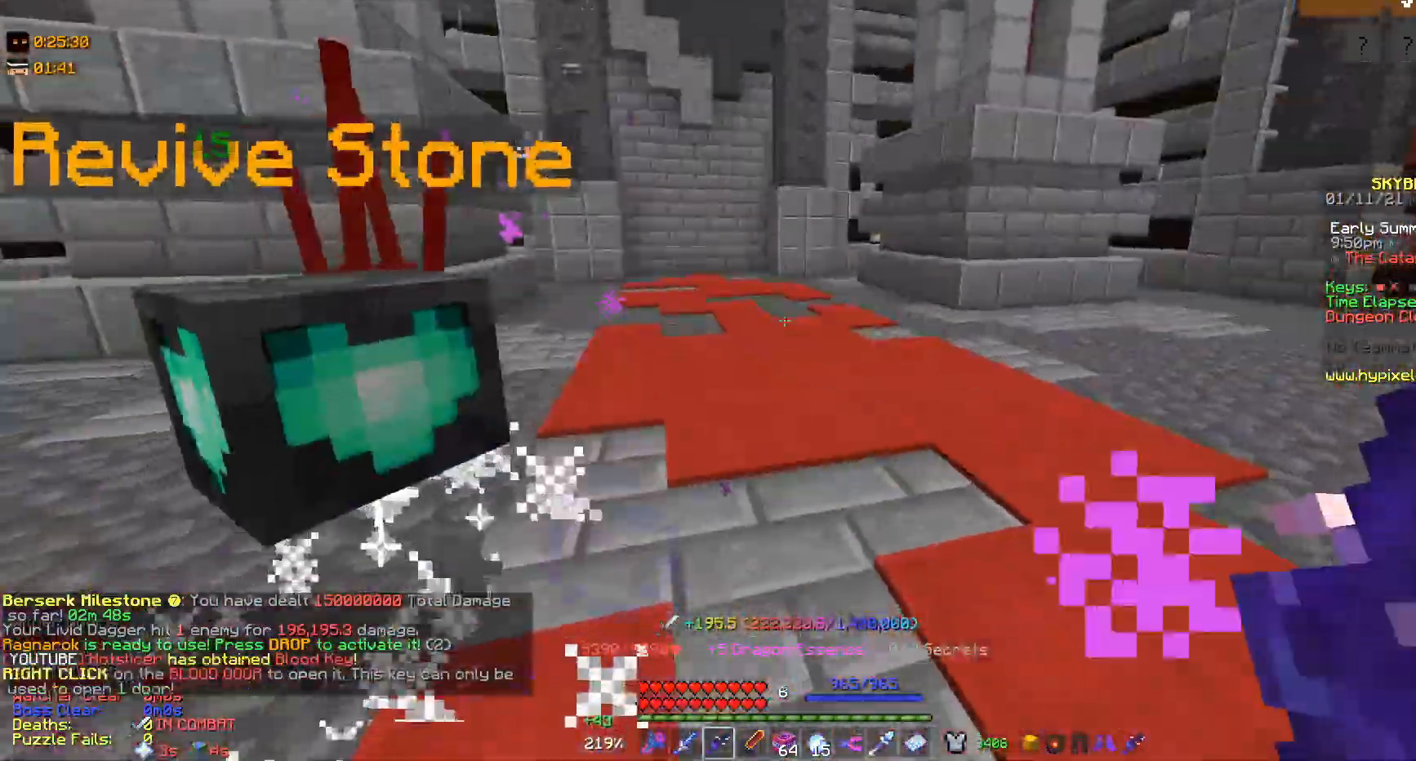
{"keys": [], "mouse": ["left"], "events": [[233, "mouse_right", "down"], [367, "mouse_right", "up"], [433, "mouse_left", "down"]]}
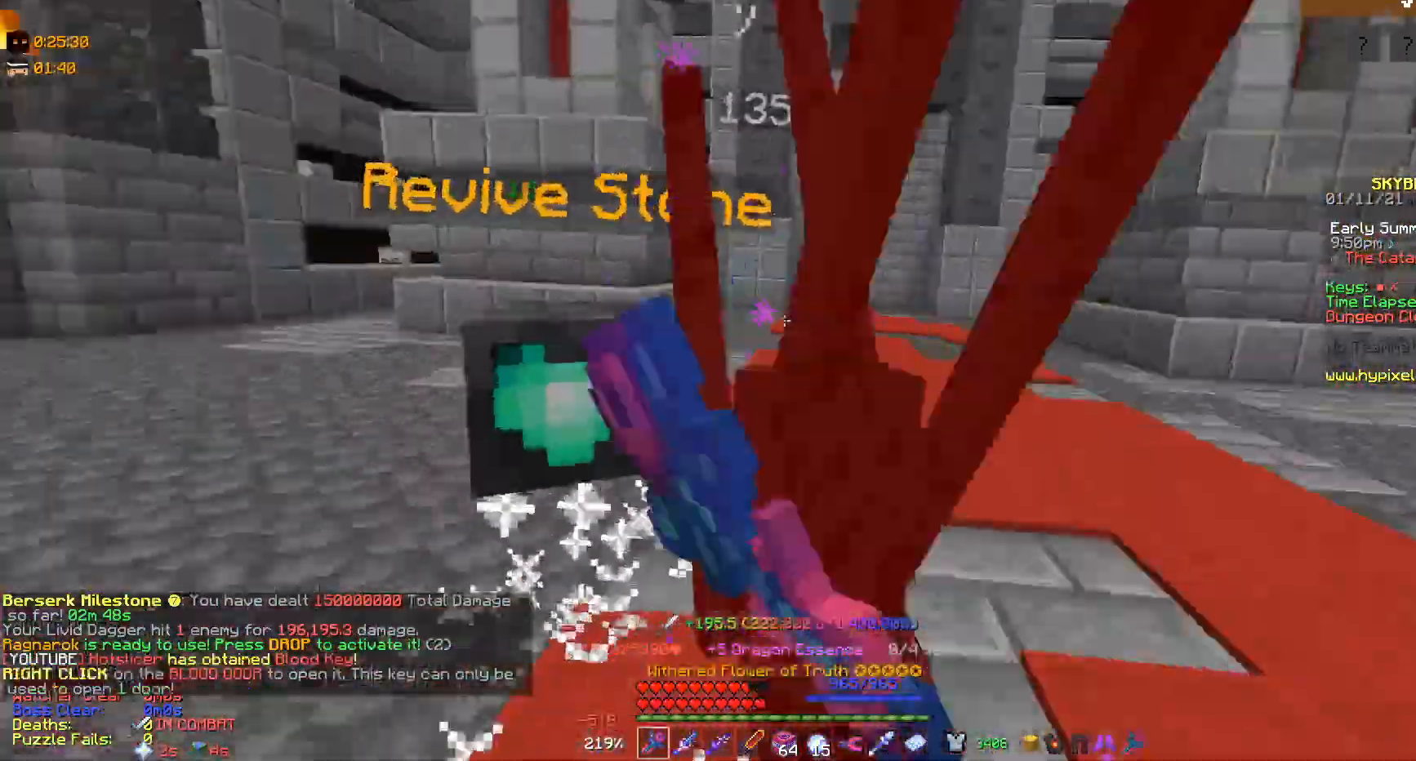
{"keys": [], "mouse": ["left"], "events": [[200, "mouse_left", "up"], [233, "mouse_left", "down"]]}
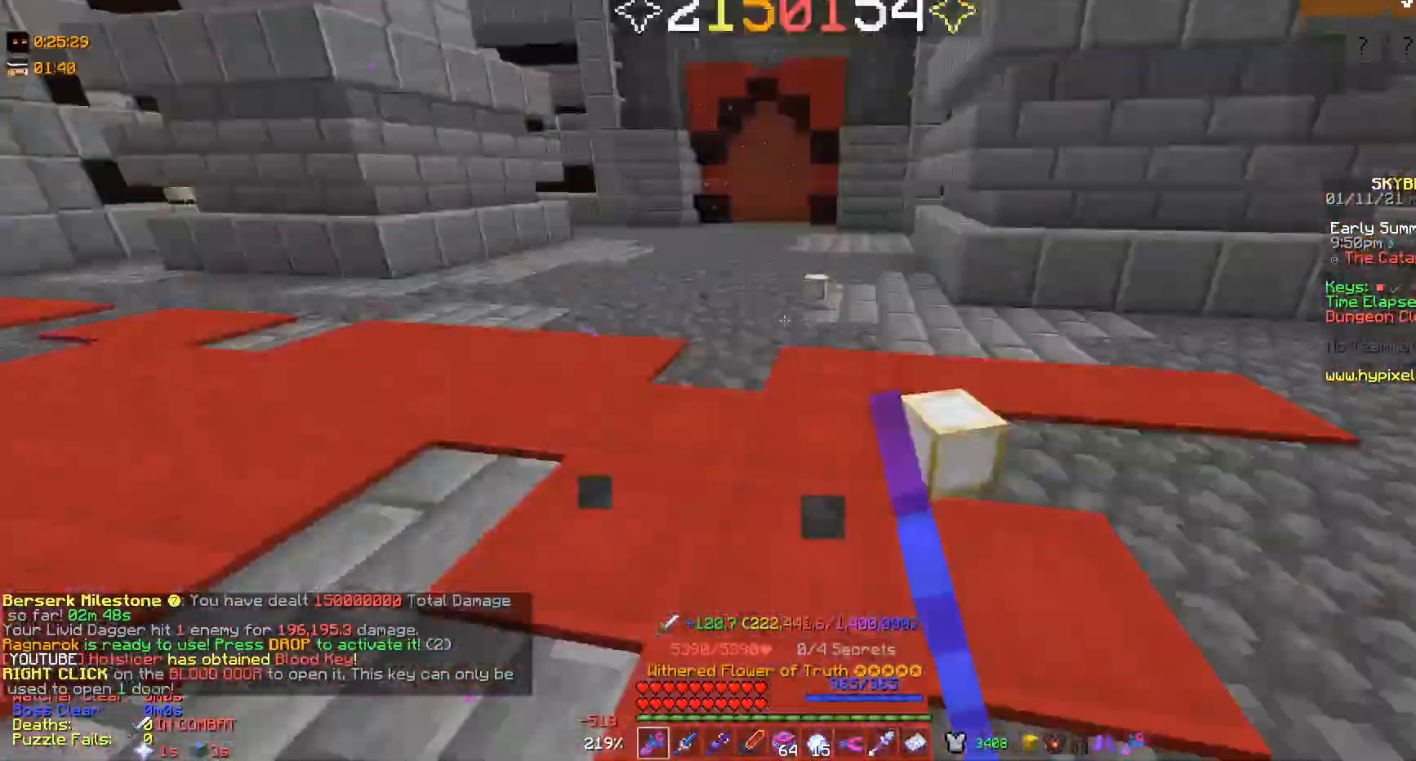
{"keys": ["s"], "mouse": [], "events": [[67, "s", "down"], [100, "a", "down"], [233, "mouse_left", "up"], [400, "a", "up"]]}
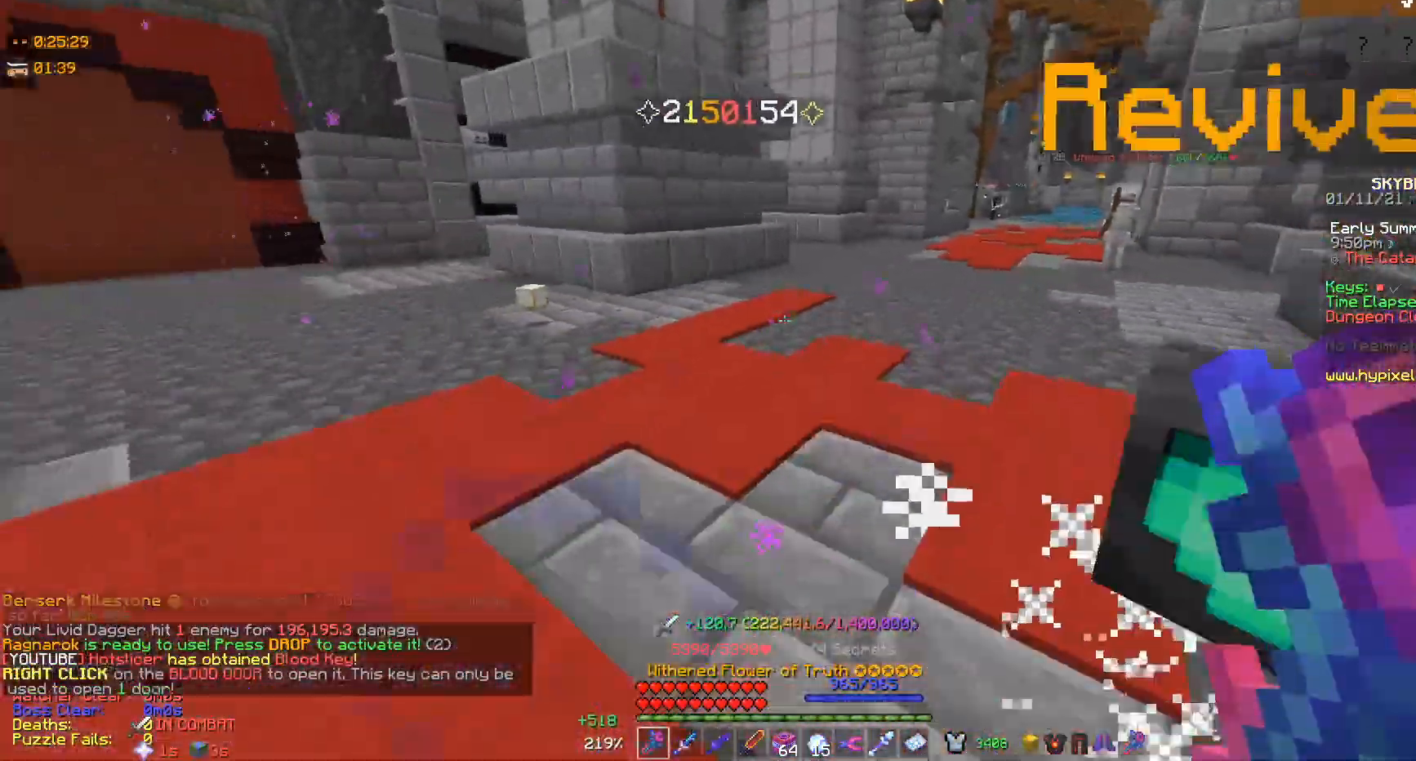
{"keys": [], "mouse": [], "events": [[33, "s", "up"], [133, "d", "down"], [267, "d", "up"]]}
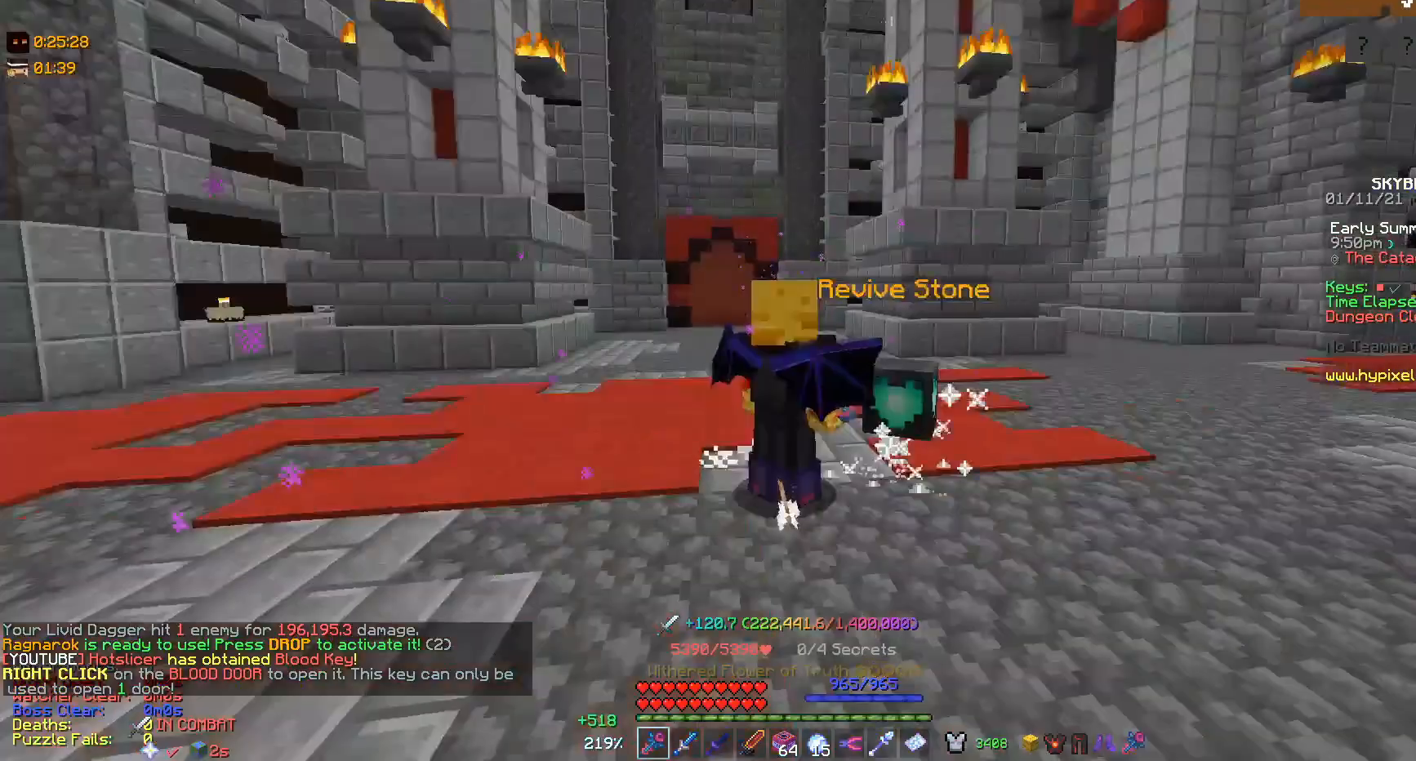
{"keys": [], "mouse": [], "events": []}
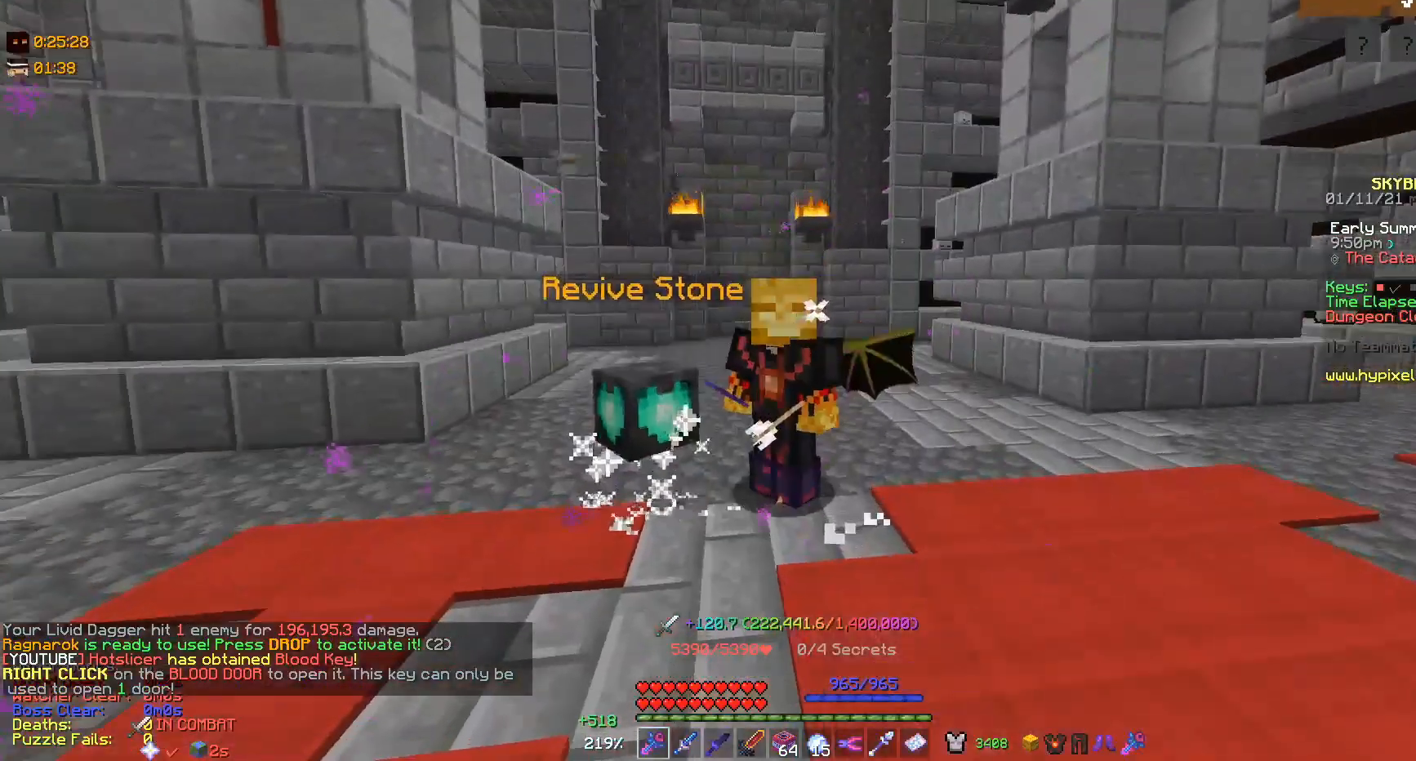
{"keys": [], "mouse": [], "events": []}
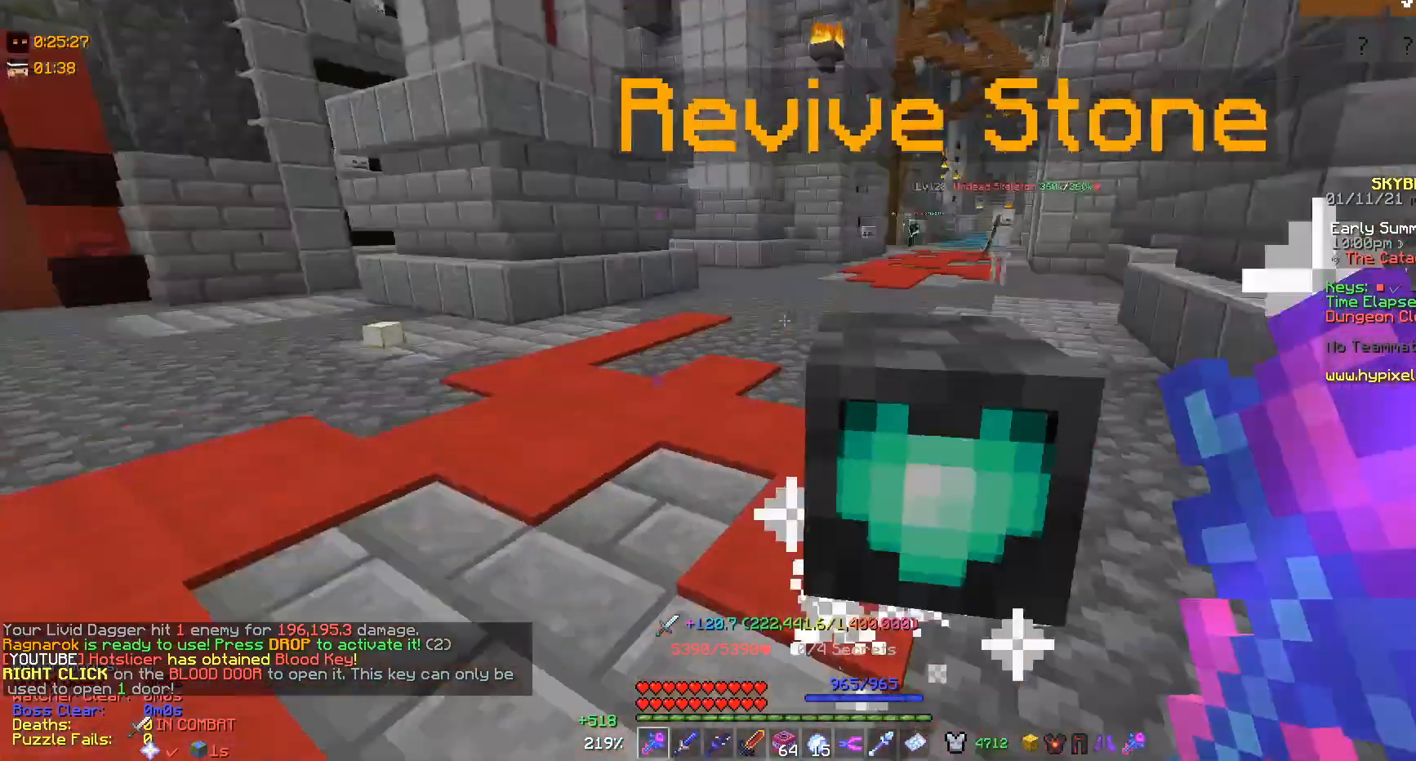
{"keys": [], "mouse": [], "events": [[333, "w", "down"], [433, "w", "up"]]}
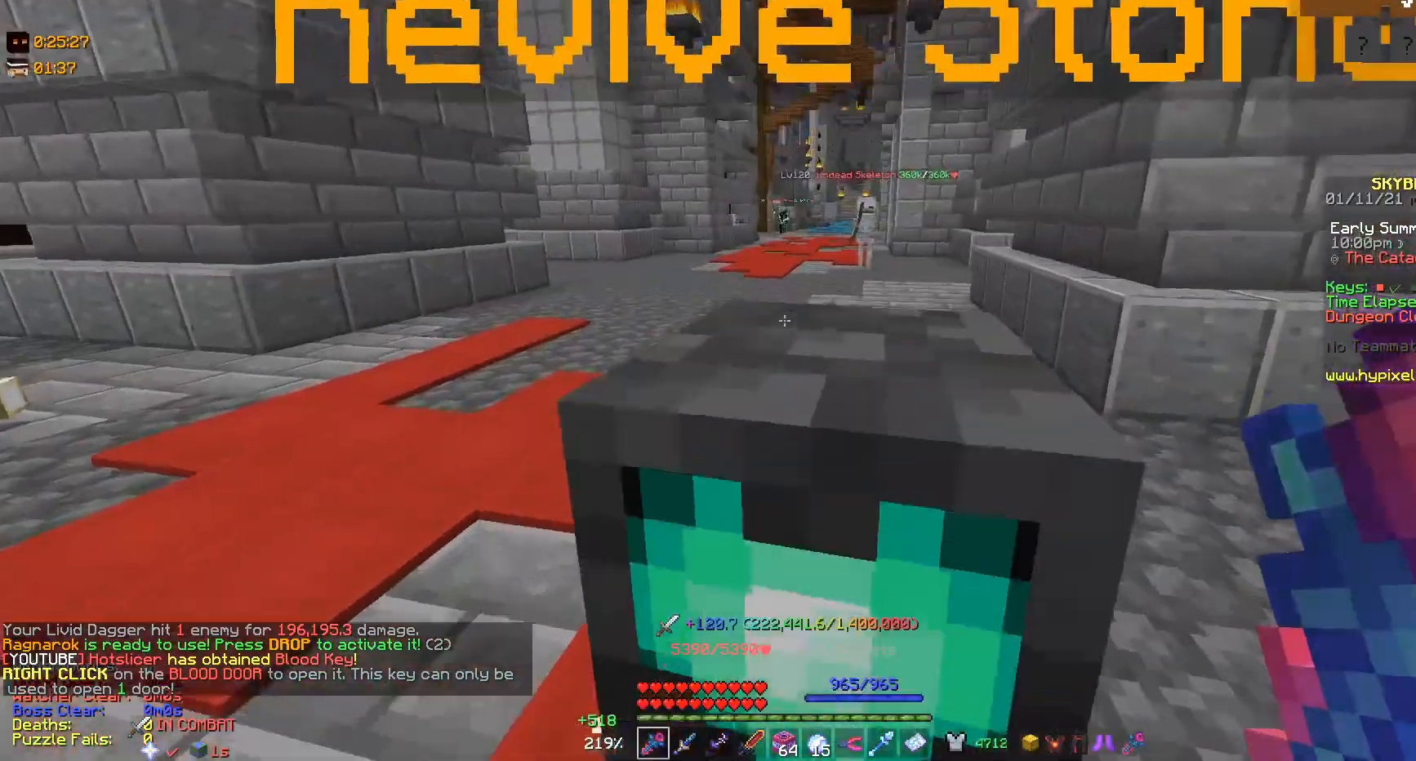
{"keys": ["w"], "mouse": [], "events": [[133, "a", "down"], [133, "w", "down"], [367, "a", "up"]]}
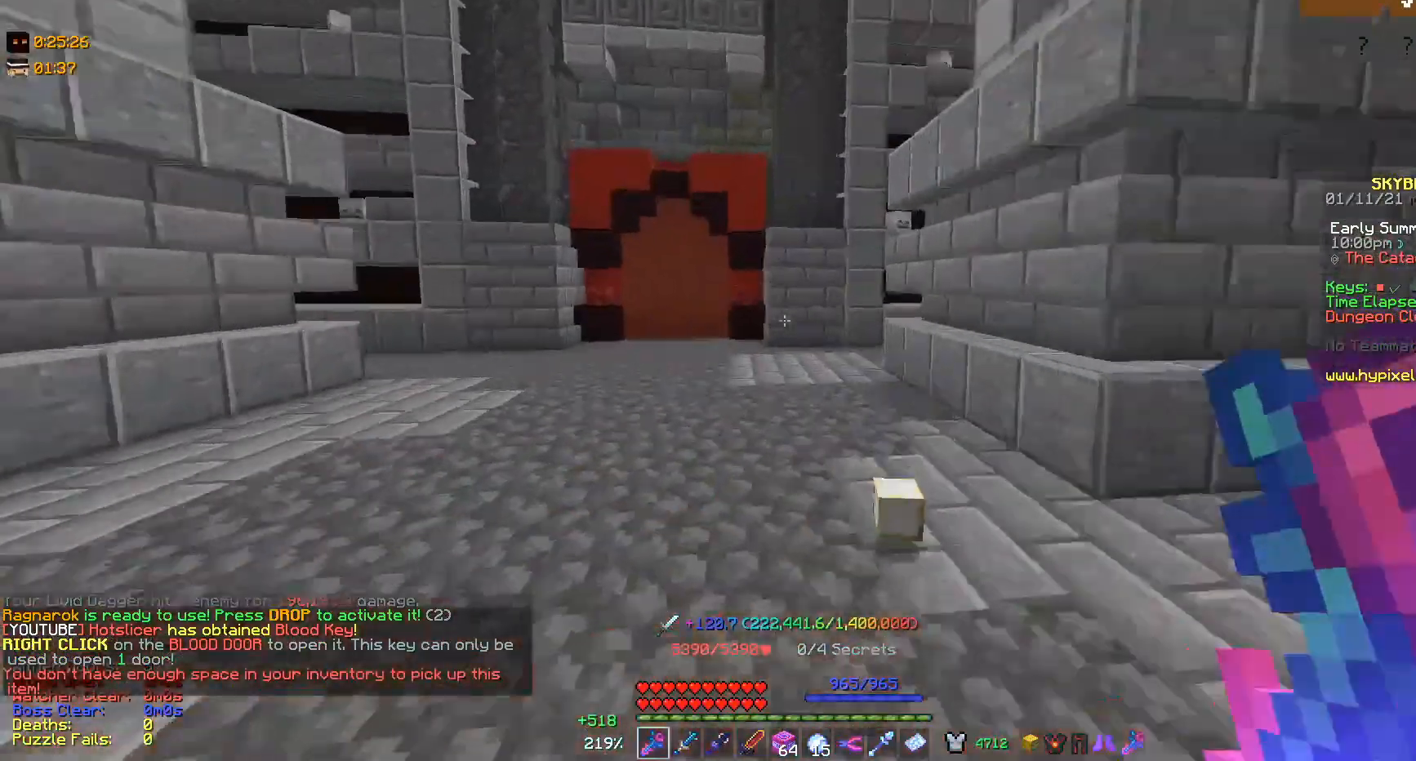
{"keys": ["w"], "mouse": [], "events": [[167, "mouse_right", "down"], [333, "mouse_right", "up"]]}
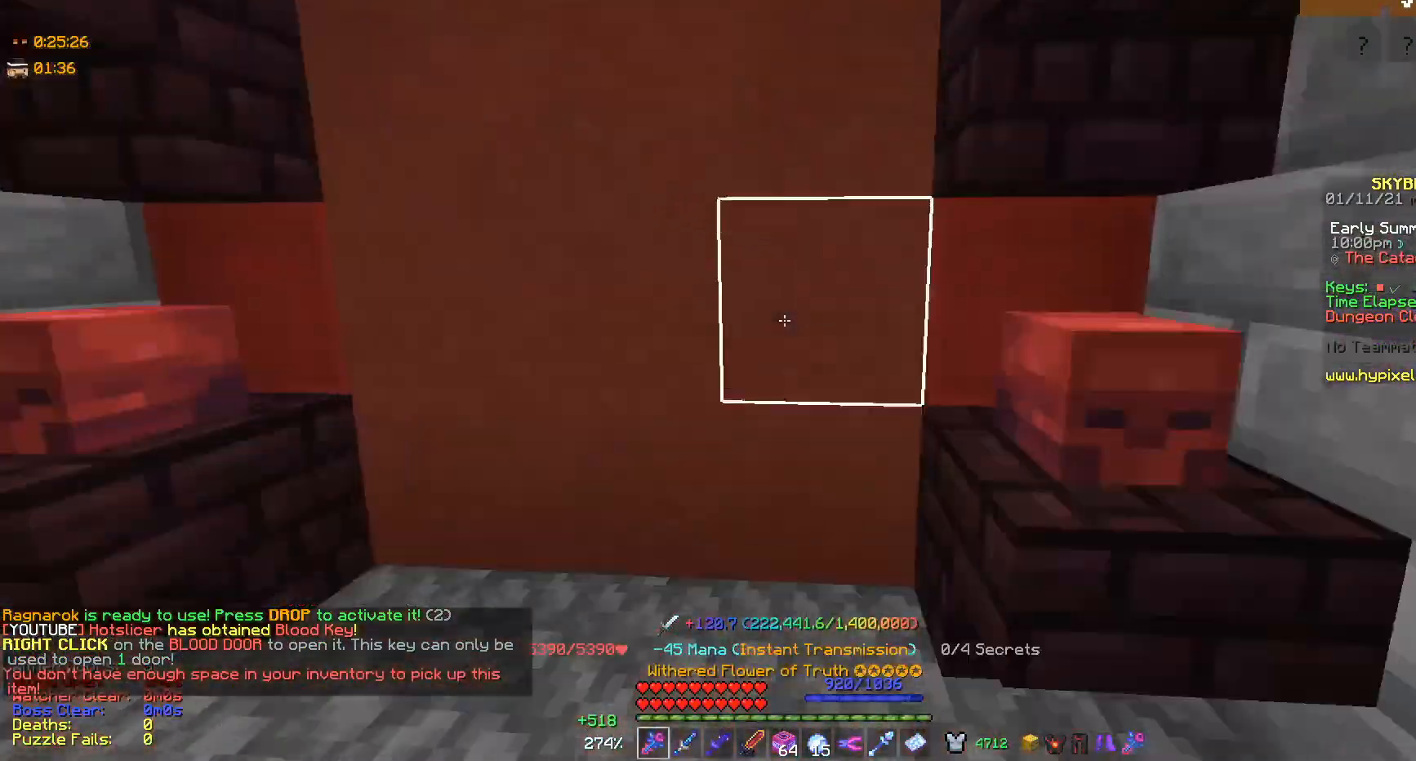
{"keys": [], "mouse": [], "events": [[233, "mouse_left", "down"], [333, "w", "up"], [367, "mouse_left", "up"]]}
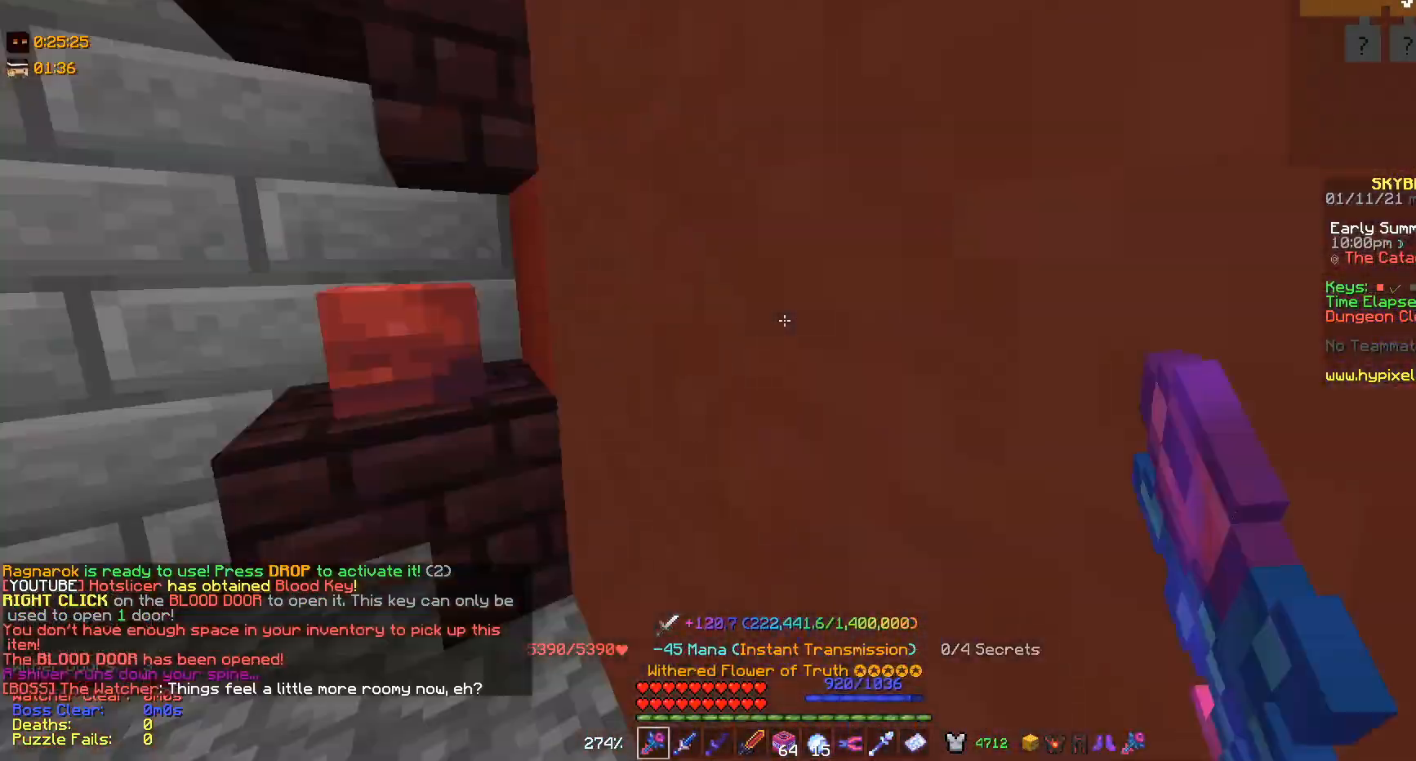
{"keys": ["w"], "mouse": [], "events": [[33, "a", "down"], [167, "a", "up"], [467, "w", "down"]]}
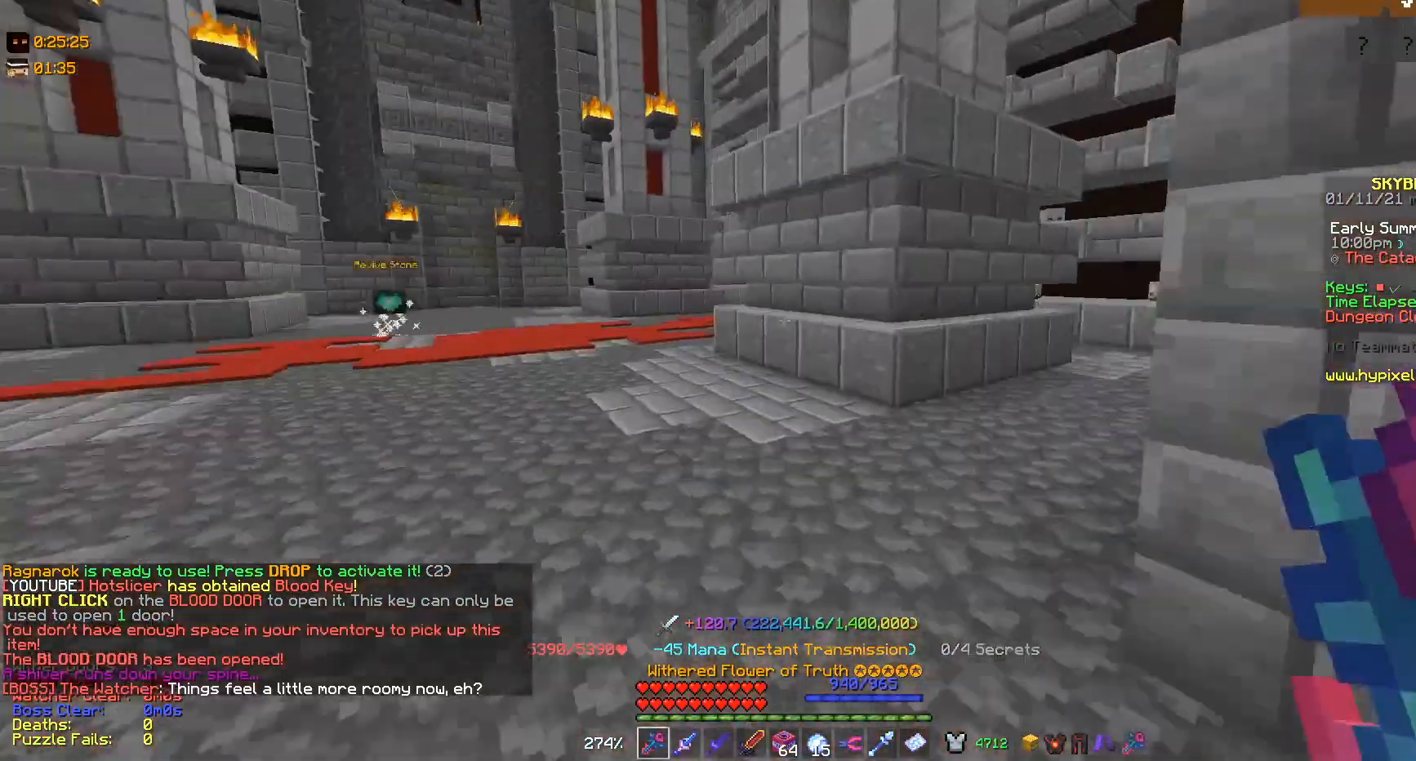
{"keys": [], "mouse": [], "events": [[133, "w", "up"]]}
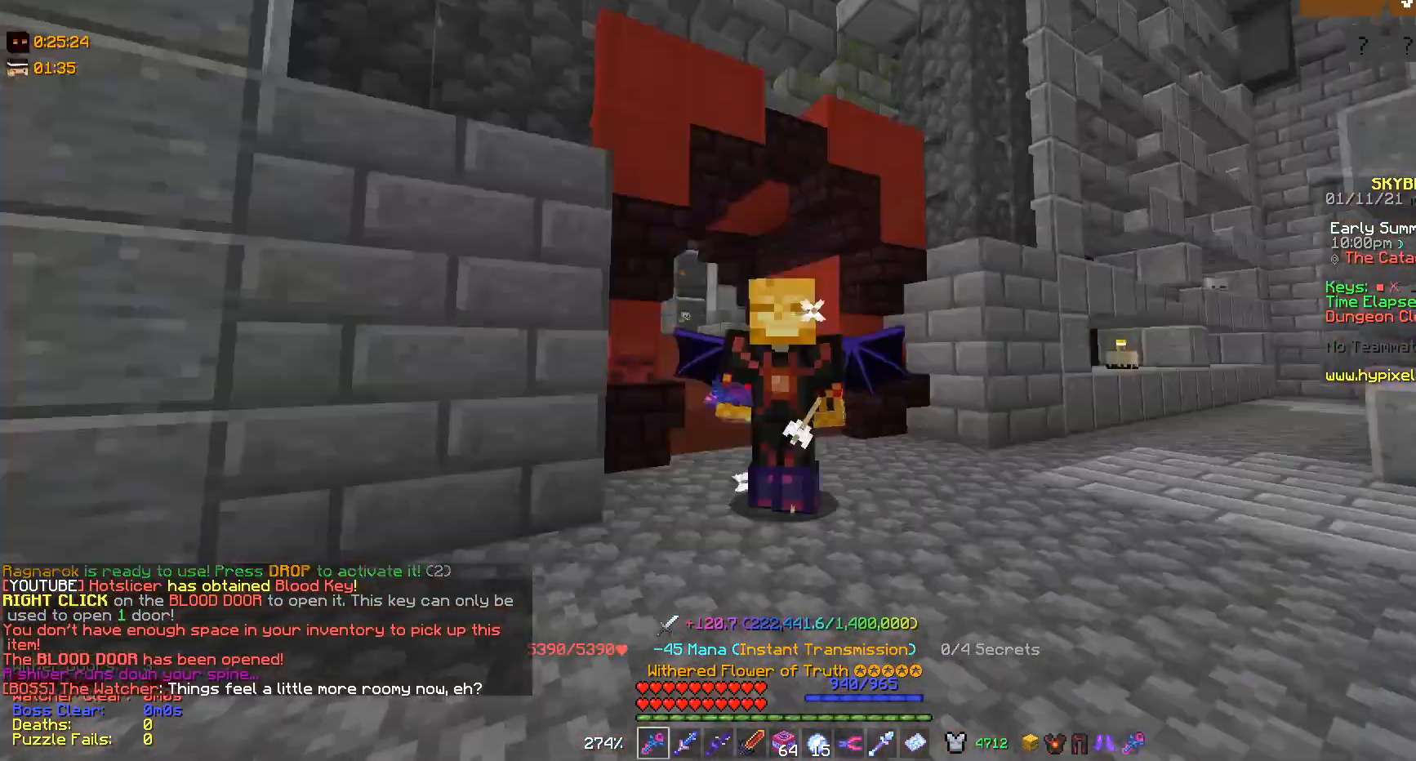
{"keys": [], "mouse": [], "events": []}
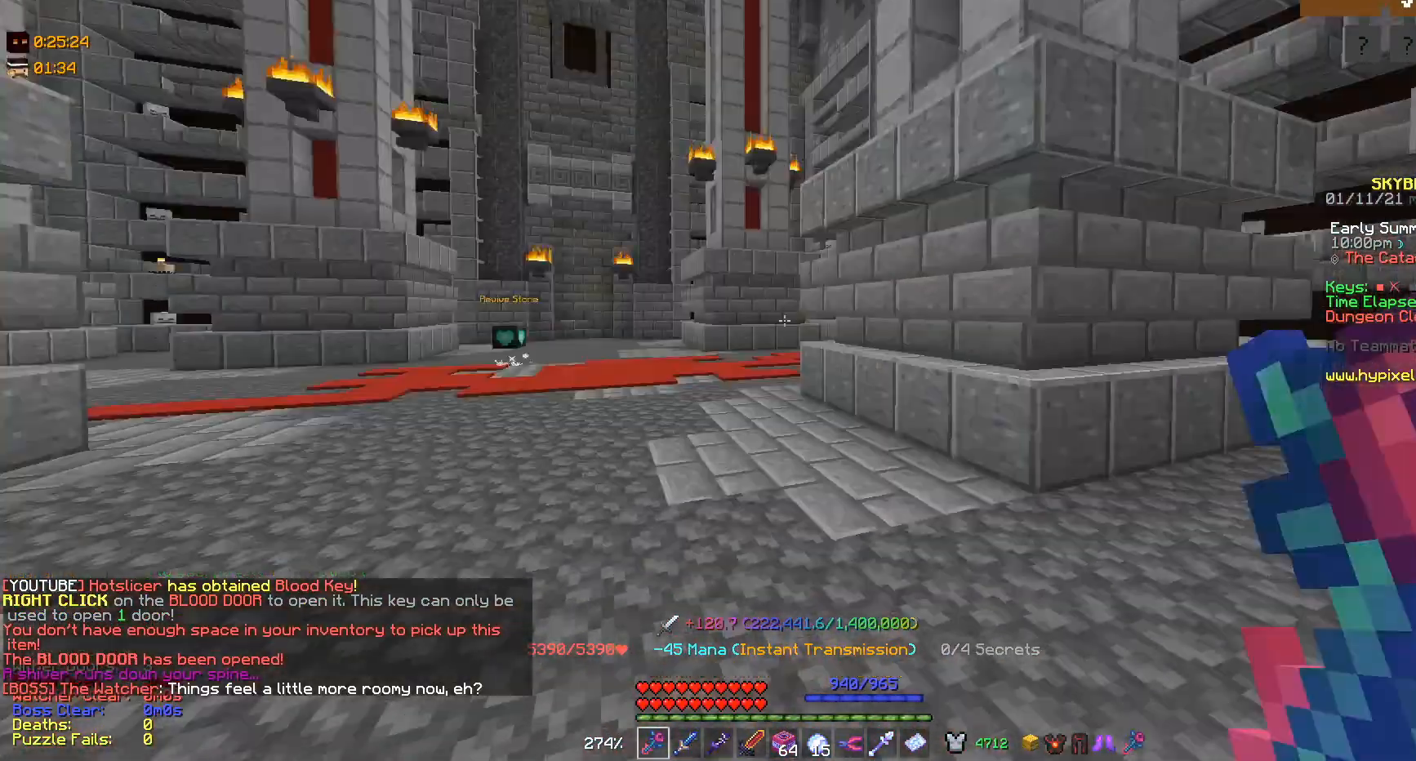
{"keys": ["a", "w"], "mouse": [], "events": [[467, "a", "down"], [467, "w", "down"]]}
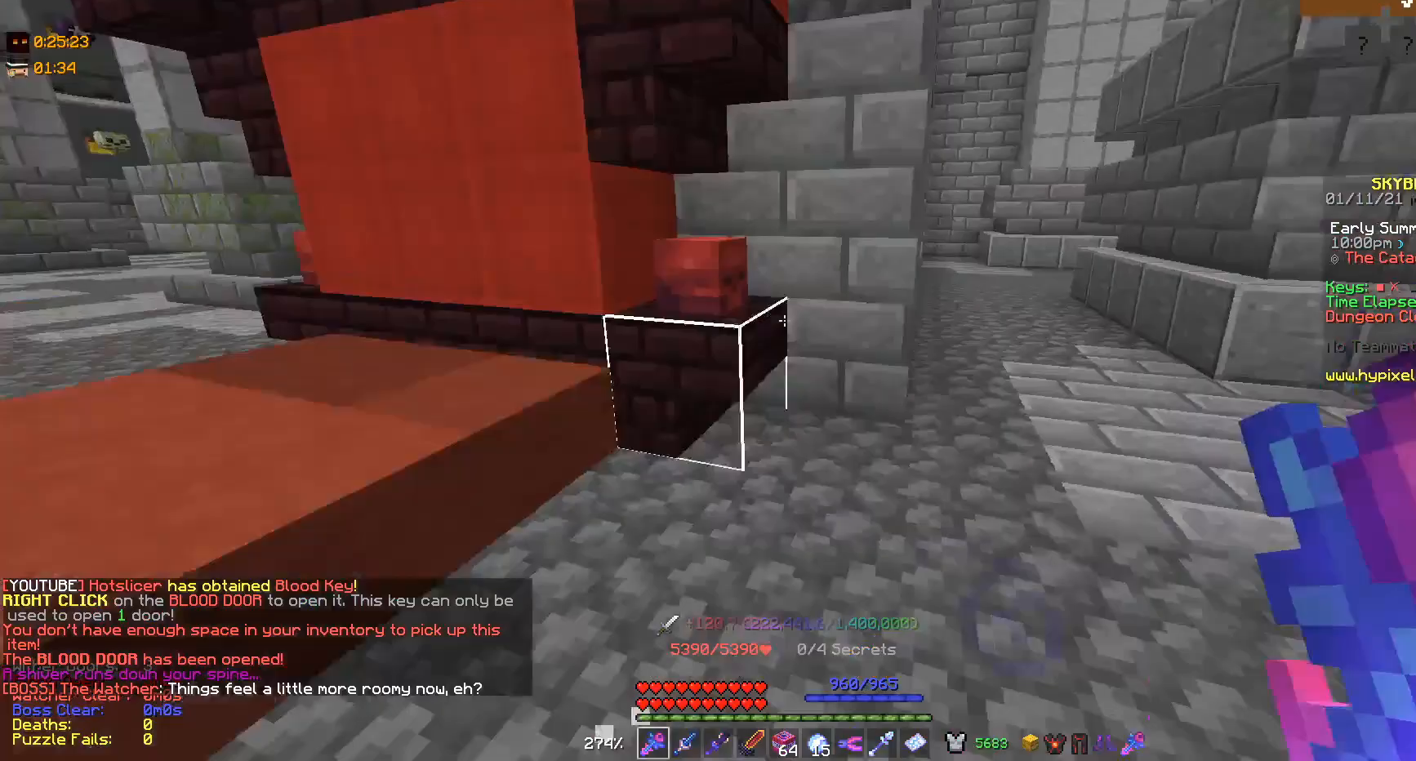
{"keys": [], "mouse": [], "events": [[67, "a", "up"], [333, "d", "down"], [467, "d", "up"], [467, "w", "up"]]}
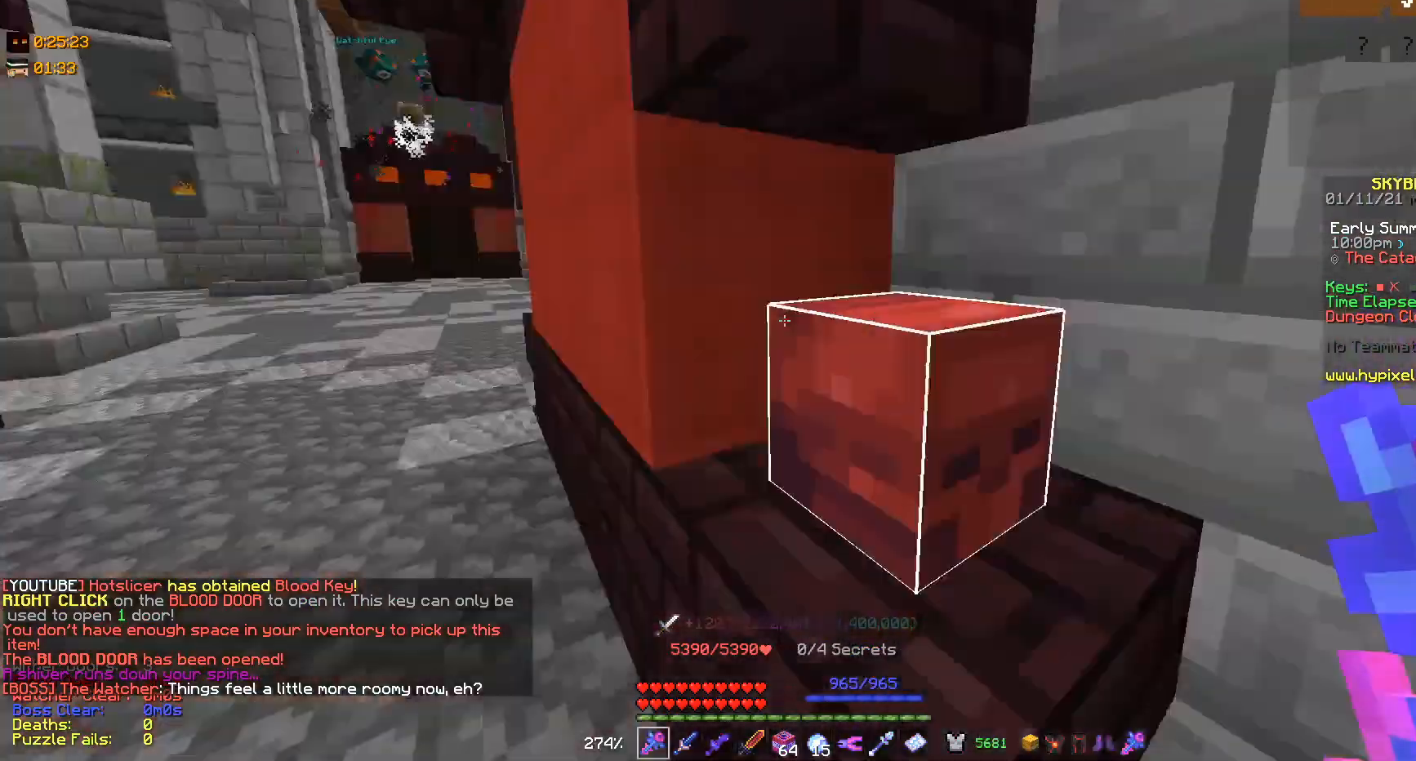
{"keys": ["w"], "mouse": [], "events": [[133, "a", "down"], [167, "w", "down"], [300, "a", "up"]]}
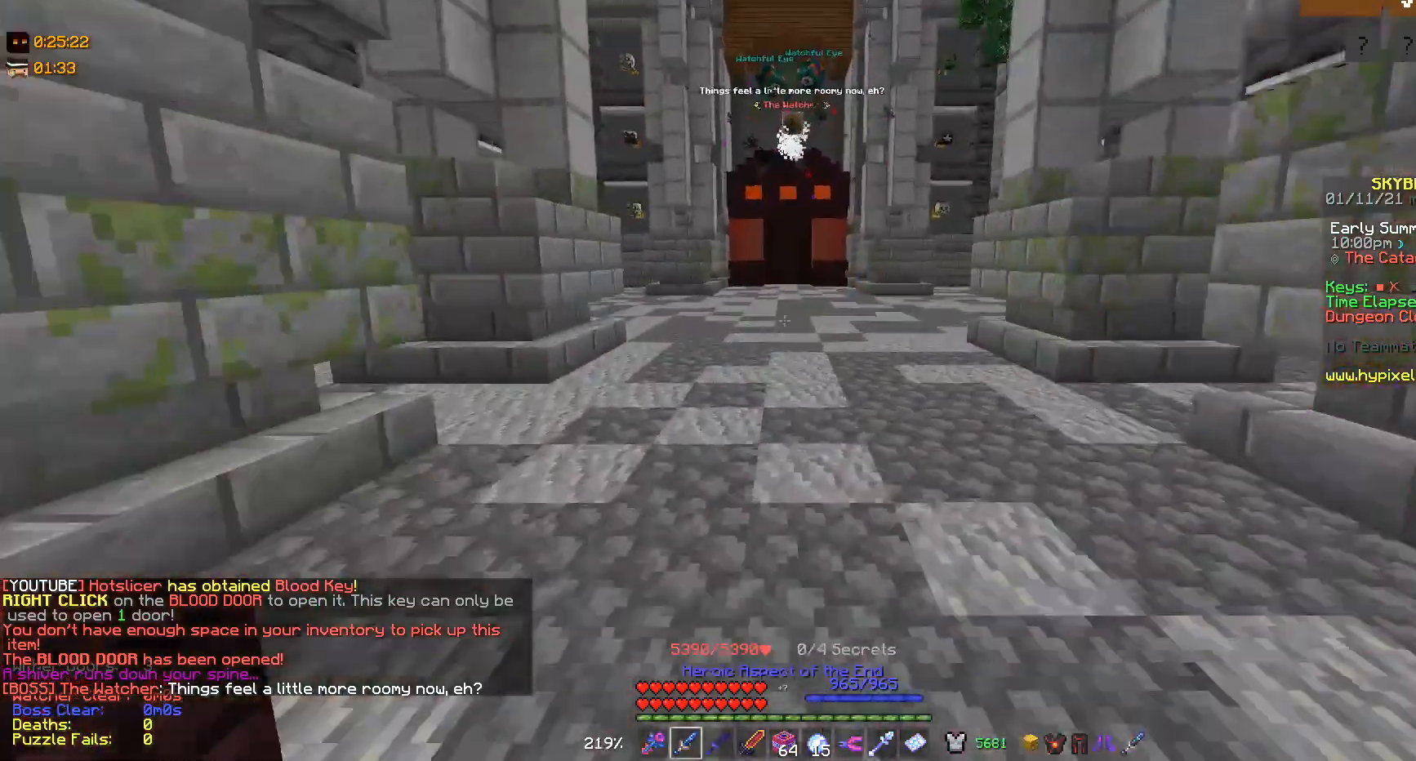
{"keys": ["w"], "mouse": [], "events": [[133, "mouse_right", "down"], [267, "mouse_right", "up"]]}
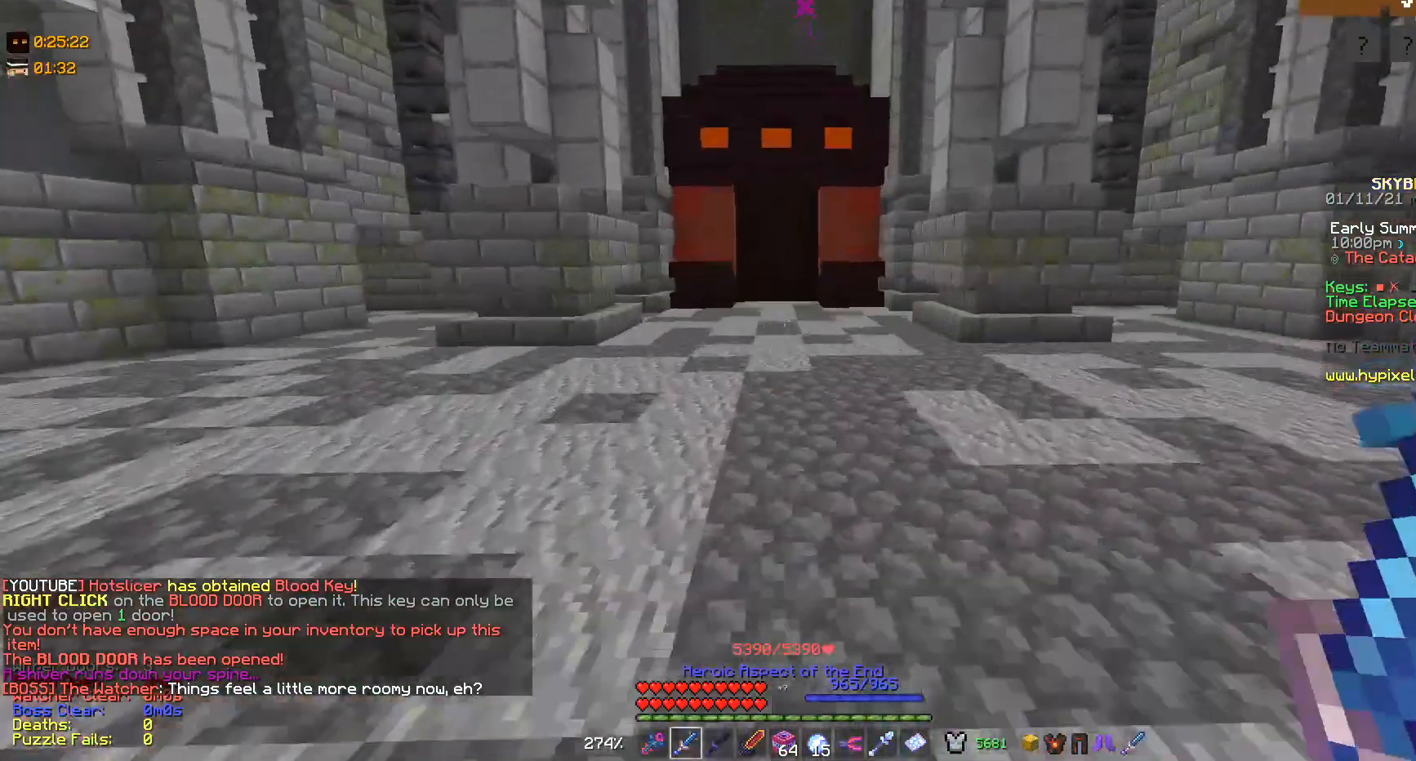
{"keys": ["d", "w"], "mouse": [], "events": [[67, "mouse_right", "down"], [167, "mouse_right", "up"], [433, "d", "down"]]}
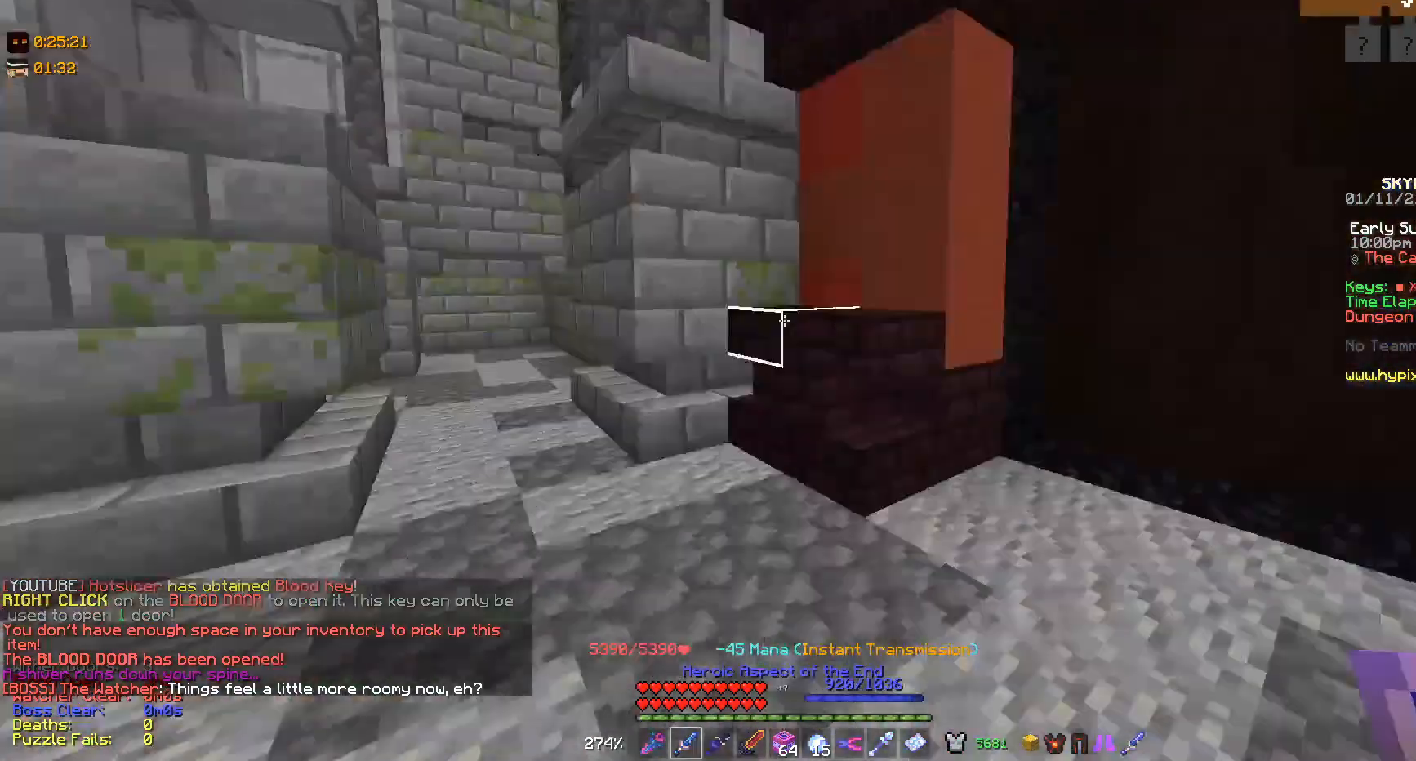
{"keys": ["s"], "mouse": [], "events": [[233, "d", "up"], [267, "w", "up"], [367, "s", "down"]]}
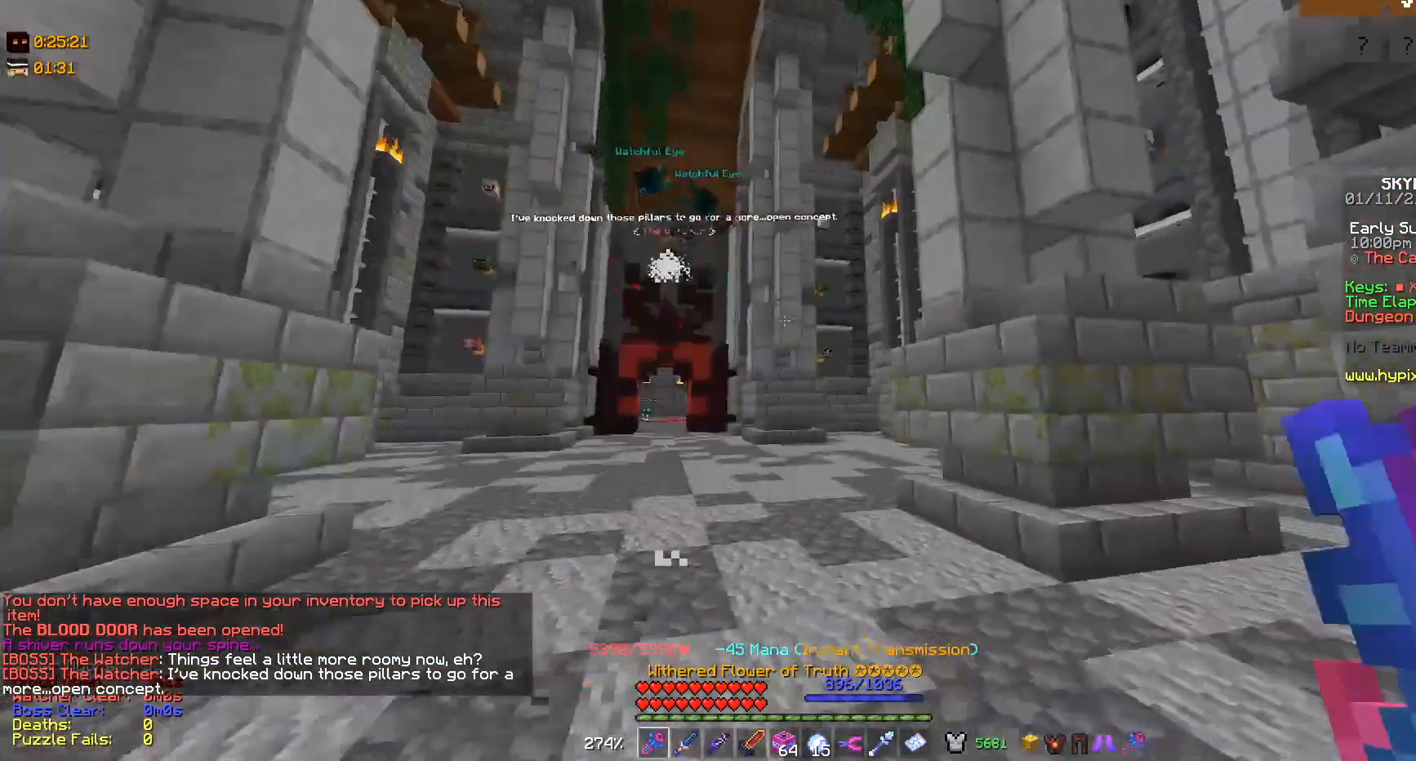
{"keys": [], "mouse": [], "events": [[233, "s", "up"]]}